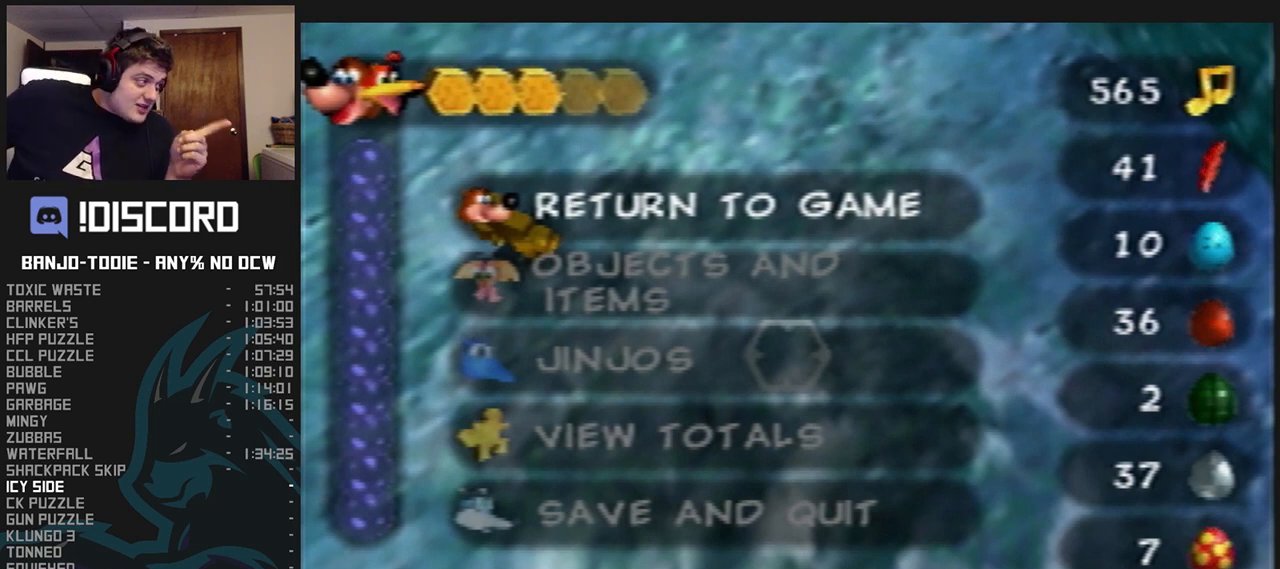
Gameplay with a controller (Nintendo layout); each line is a JSON object with the inputs held at the frame after it. "events" lists button and stick changes between this image and that frame as [ms after this image, input, new state], when the widget could be followed in between. Not read: L3 R3.
{"buttons": ["L1"], "left_stick": "center", "events": [[267, "R1", "down"], [300, "R1", "up"]]}
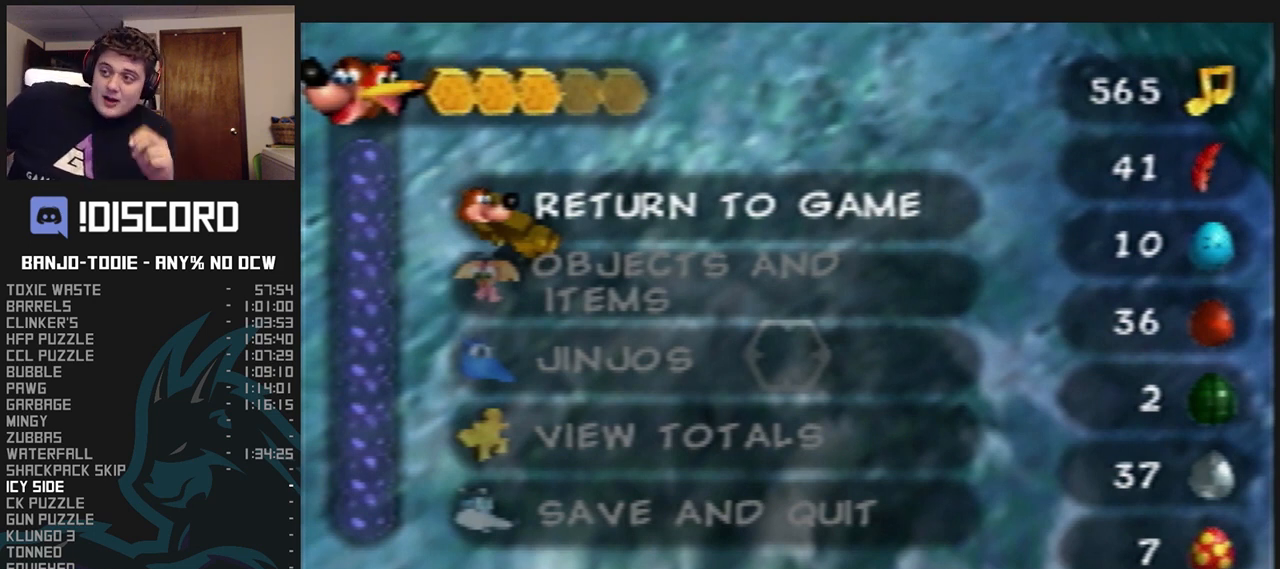
{"buttons": ["L1"], "left_stick": "center", "events": []}
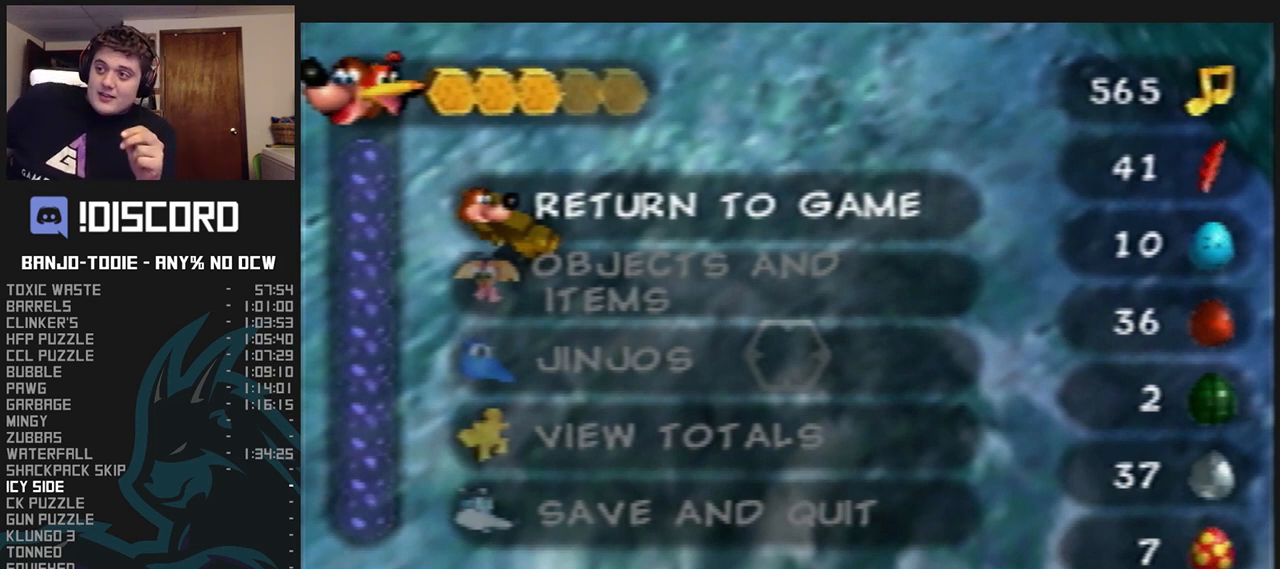
{"buttons": ["L1"], "left_stick": "center", "events": []}
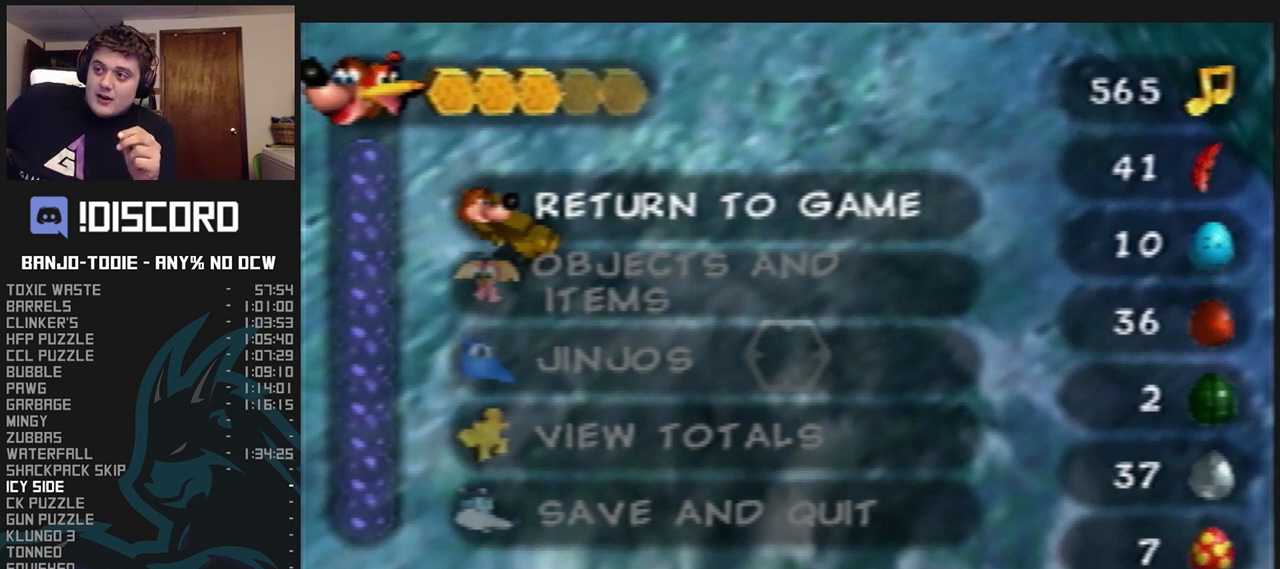
{"buttons": ["L1"], "left_stick": "center", "events": []}
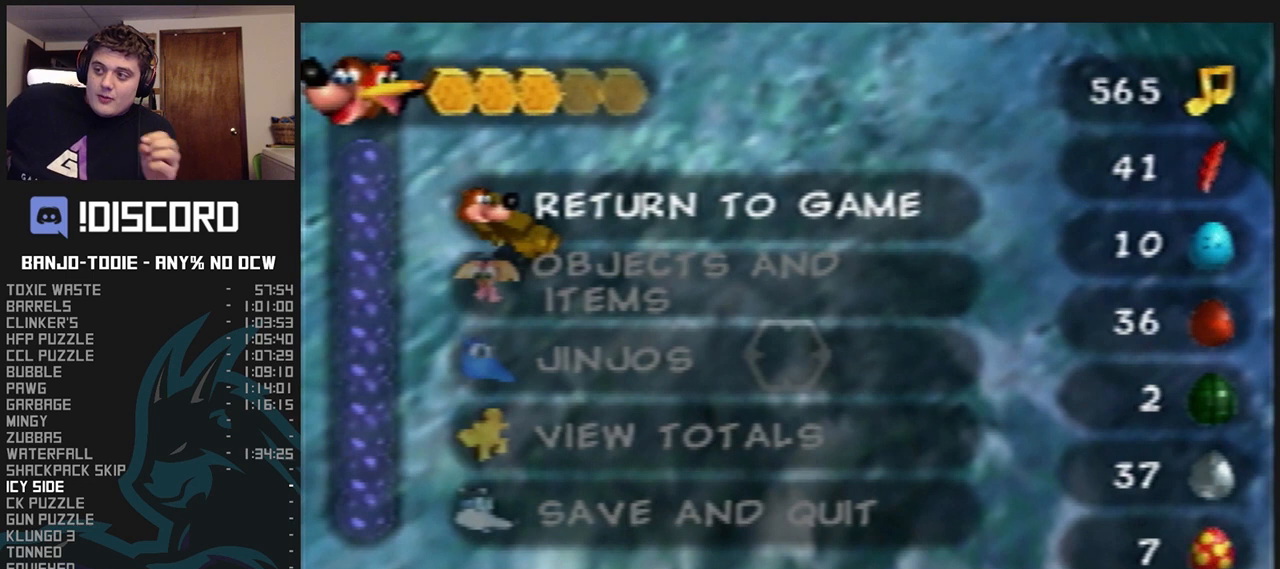
{"buttons": ["L1"], "left_stick": "center", "events": []}
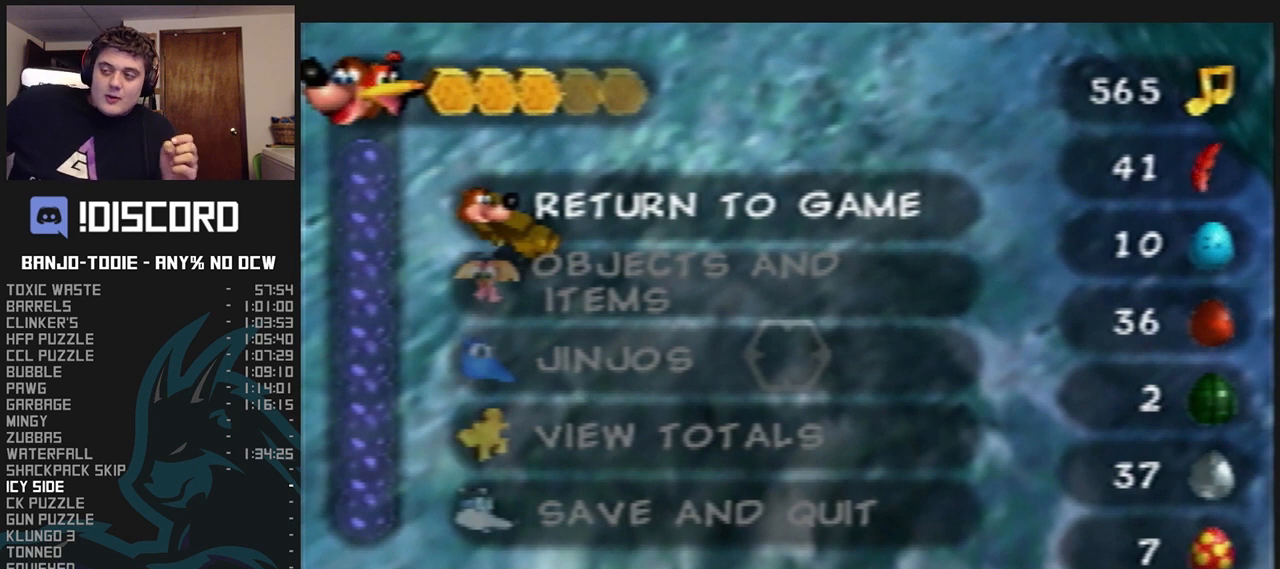
{"buttons": ["L1"], "left_stick": "center", "events": []}
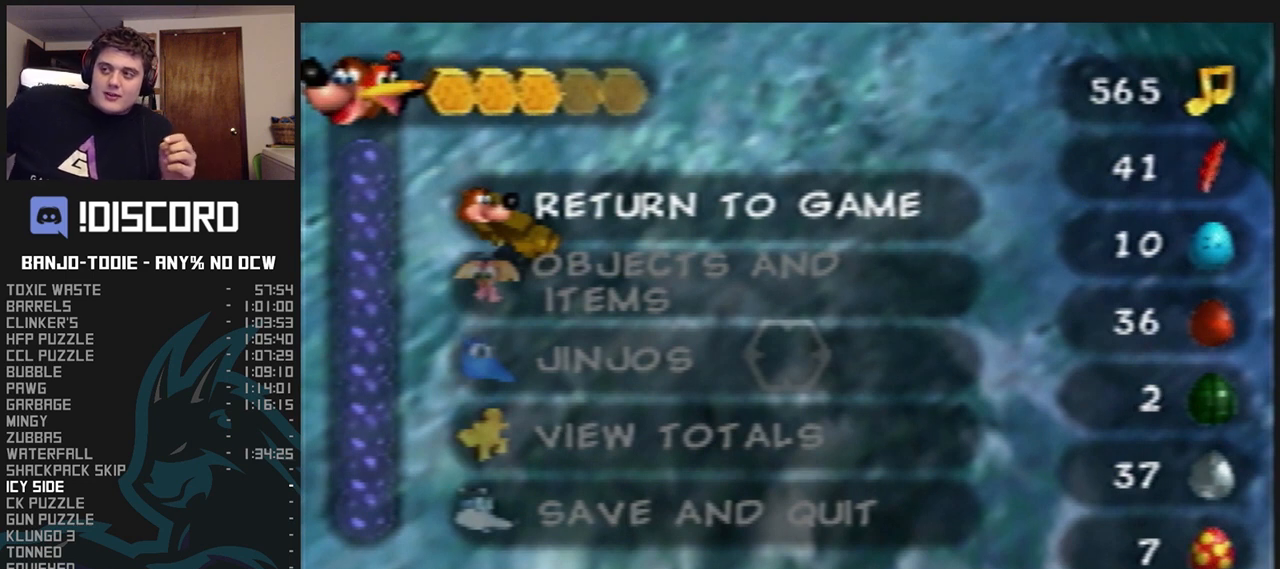
{"buttons": ["L1"], "left_stick": "center", "events": []}
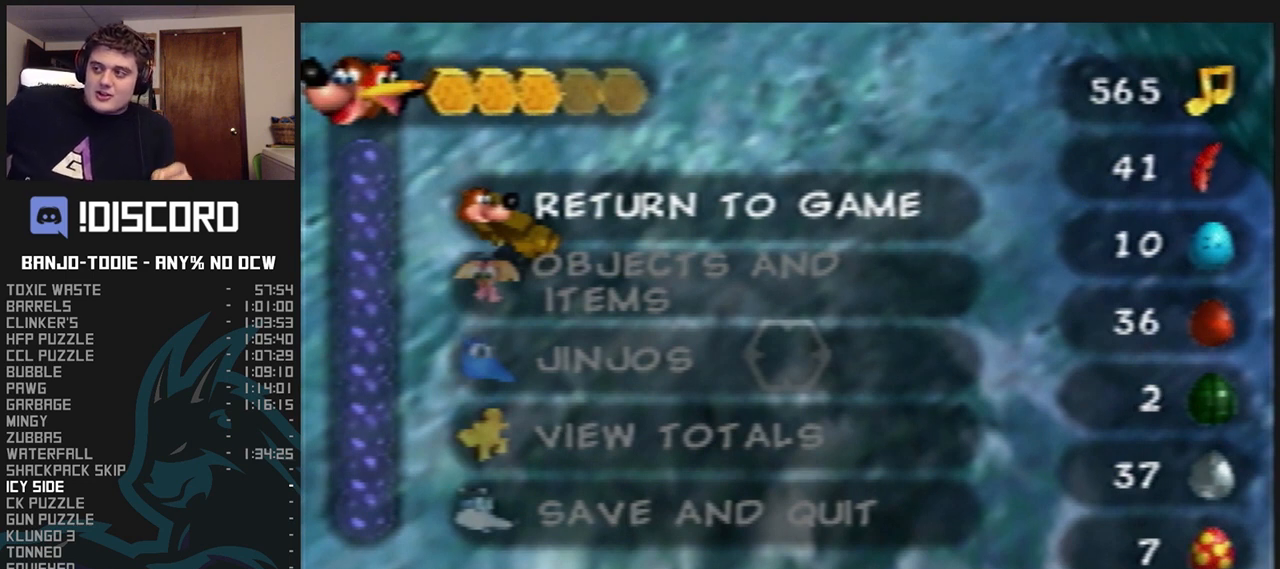
{"buttons": ["L1"], "left_stick": "center", "events": []}
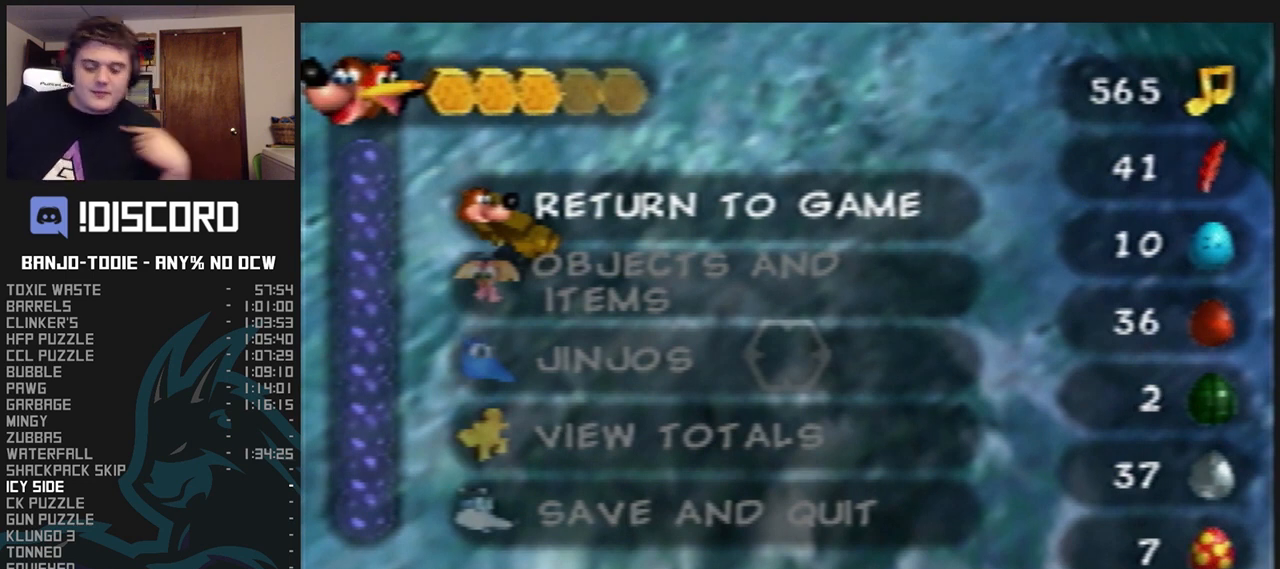
{"buttons": ["L1"], "left_stick": "center", "events": []}
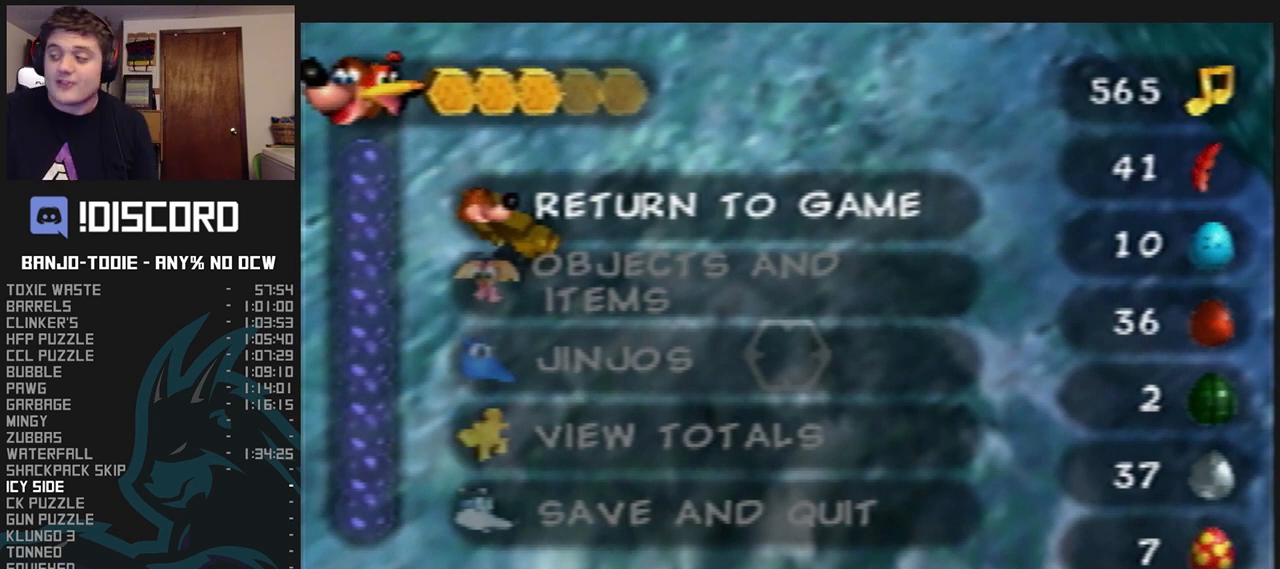
{"buttons": ["L1"], "left_stick": "center", "events": []}
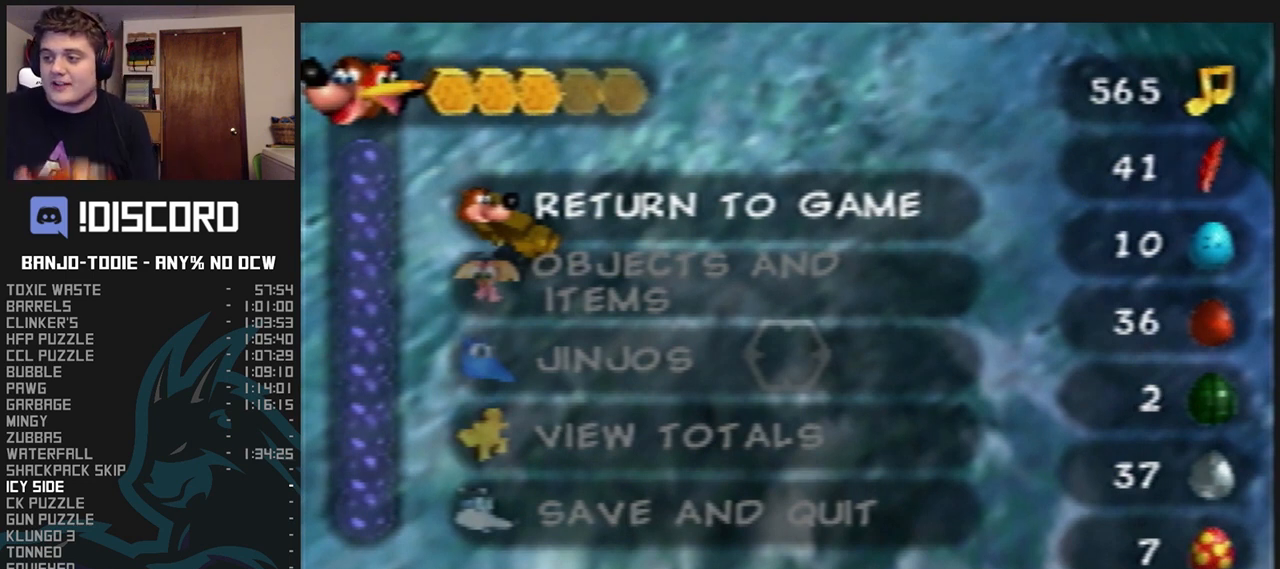
{"buttons": ["L1", "Z"], "left_stick": "center", "events": [[333, "Z", "down"]]}
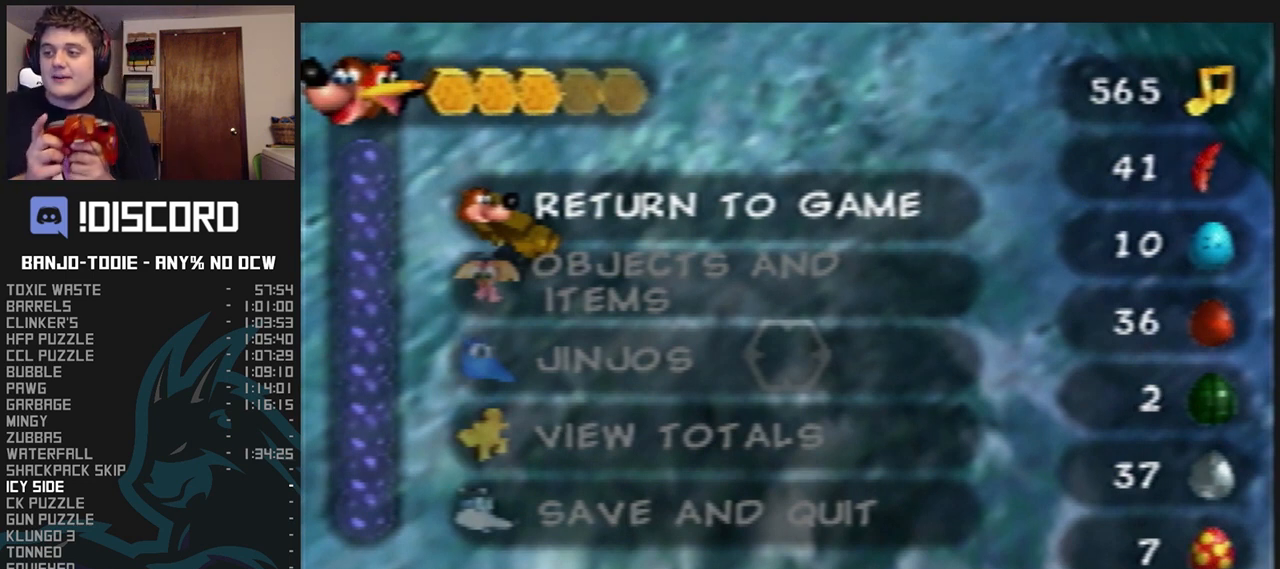
{"buttons": ["L1", "Z"], "left_stick": "center", "events": []}
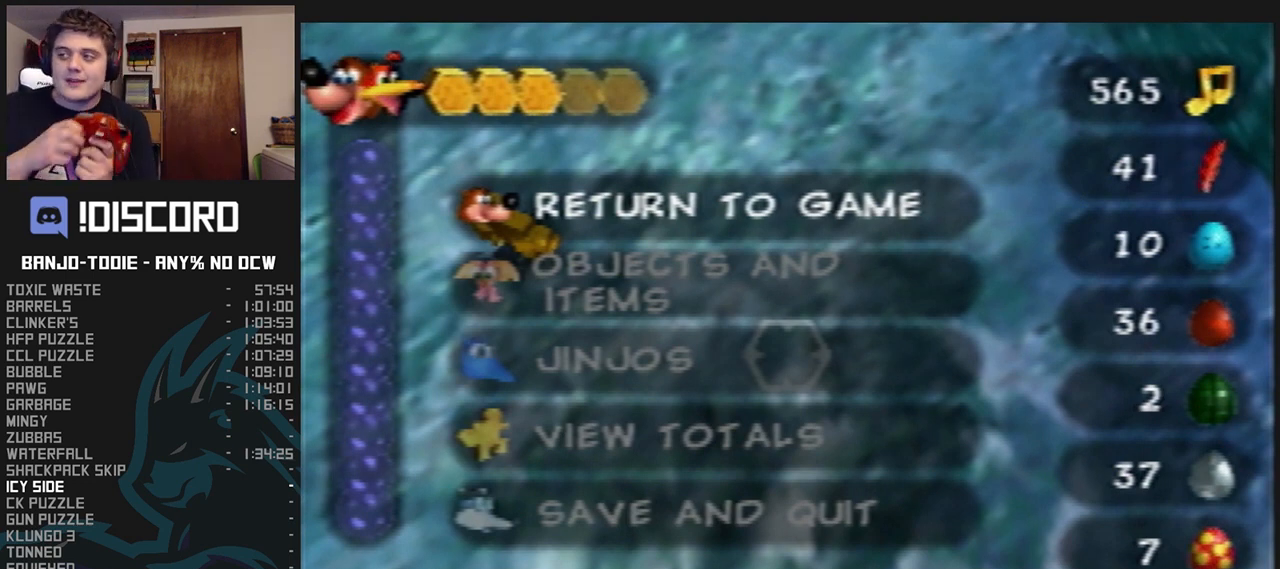
{"buttons": ["L1", "Z"], "left_stick": "center", "events": [[133, "R1", "down"], [133, "START", "down"], [167, "R1", "up"], [167, "START", "up"]]}
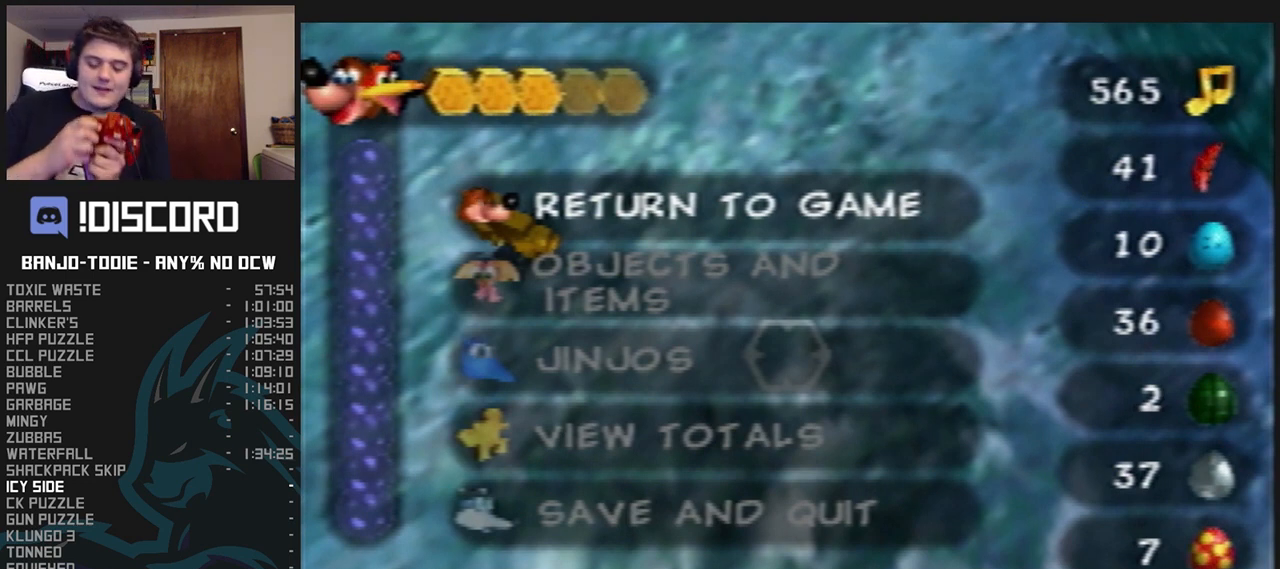
{"buttons": ["L1", "Z"], "left_stick": "center", "events": []}
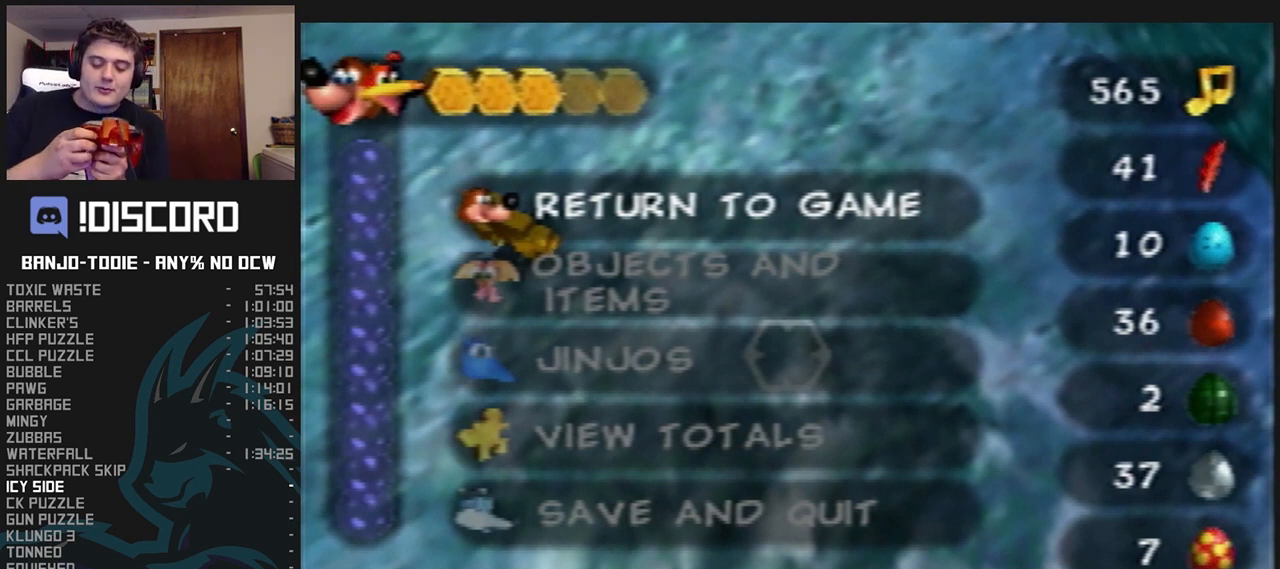
{"buttons": ["L1", "Z"], "left_stick": "center", "events": []}
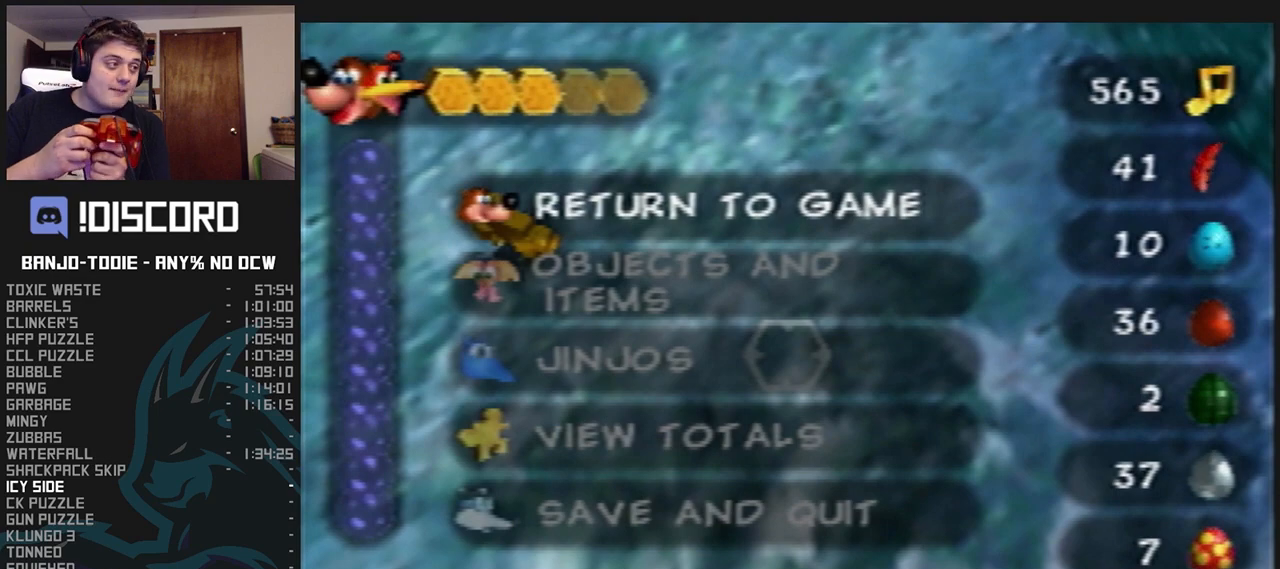
{"buttons": ["L1", "Z"], "left_stick": "center", "events": [[233, "A", "down"], [333, "A", "up"]]}
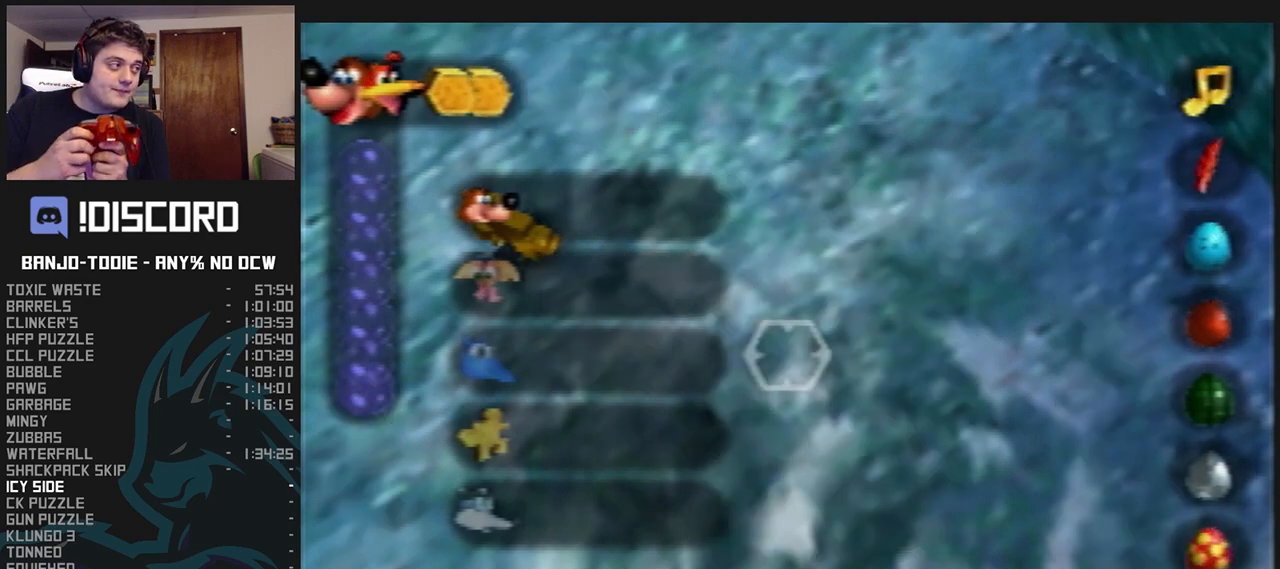
{"buttons": ["L1", "Z"], "left_stick": "center", "events": []}
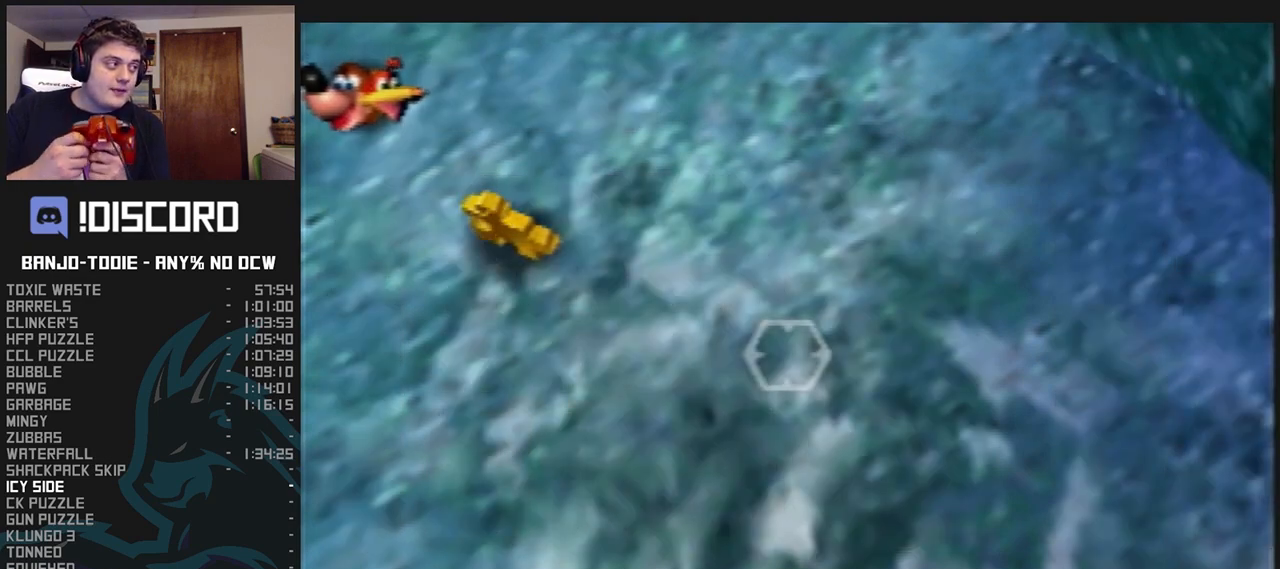
{"buttons": ["L1"], "left_stick": "center", "events": [[500, "Z", "up"]]}
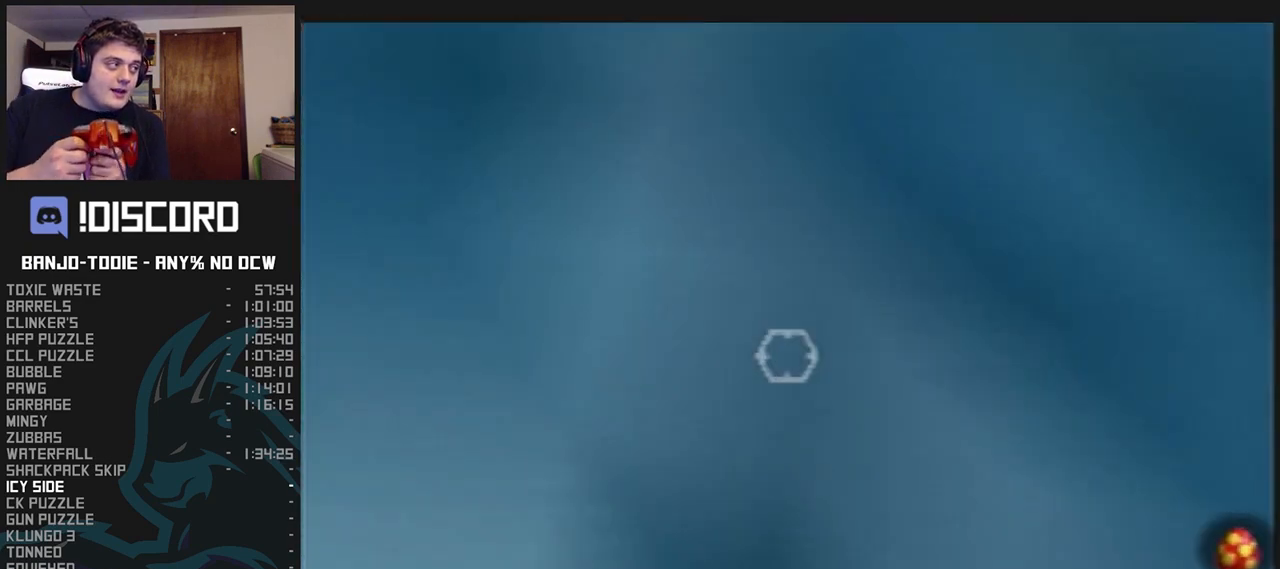
{"buttons": ["L1"], "left_stick": "left", "events": [[467, "left_stick", "left"]]}
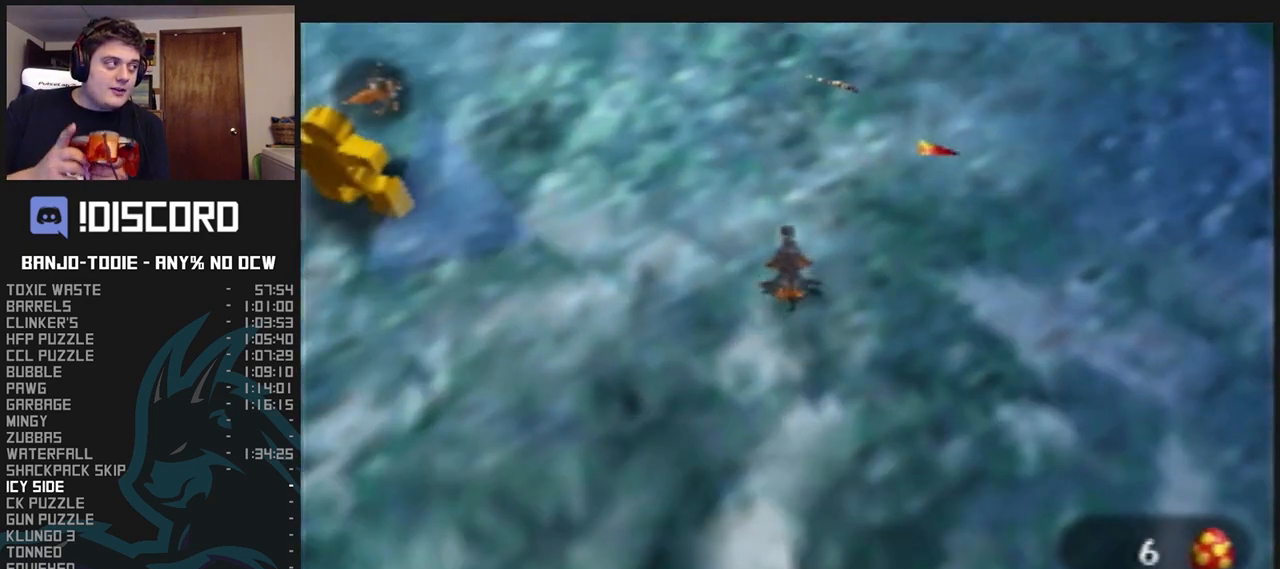
{"buttons": ["L1"], "left_stick": "up", "events": [[200, "R1", "down"], [233, "R1", "up"], [267, "R1", "down"], [300, "R1", "up"], [400, "left_stick", "up"]]}
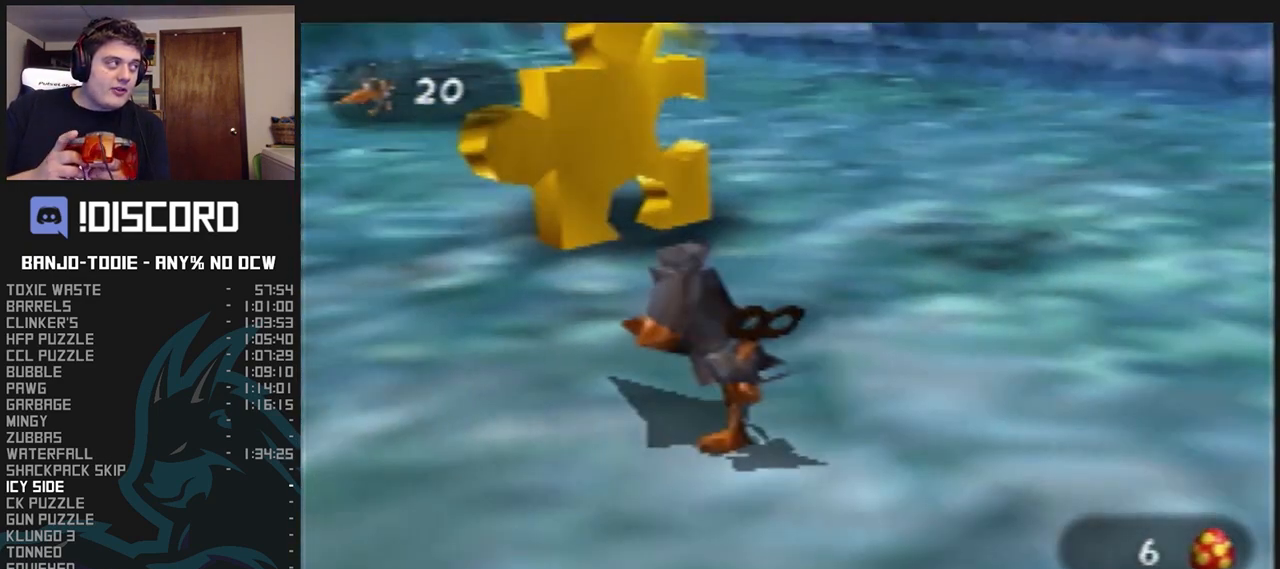
{"buttons": ["L1"], "left_stick": "up", "events": []}
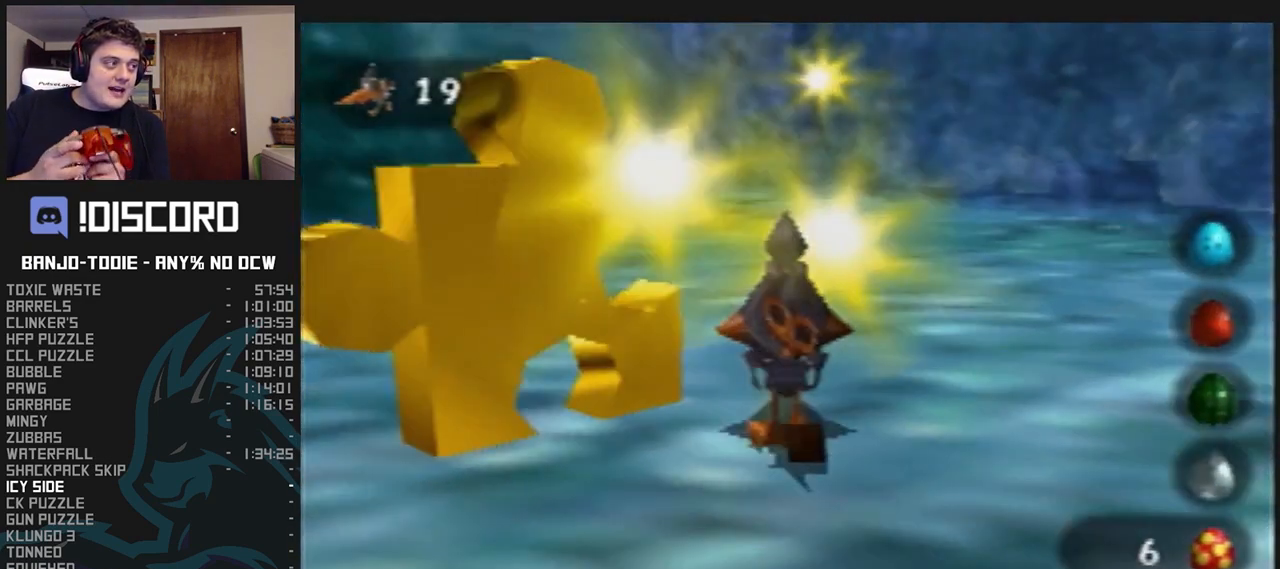
{"buttons": ["B", "L1"], "left_stick": "center", "events": [[33, "left_stick", "center"], [100, "B", "down"], [167, "B", "up"], [233, "B", "down"], [300, "B", "up"], [333, "B", "down"], [400, "B", "up"], [433, "B", "down"]]}
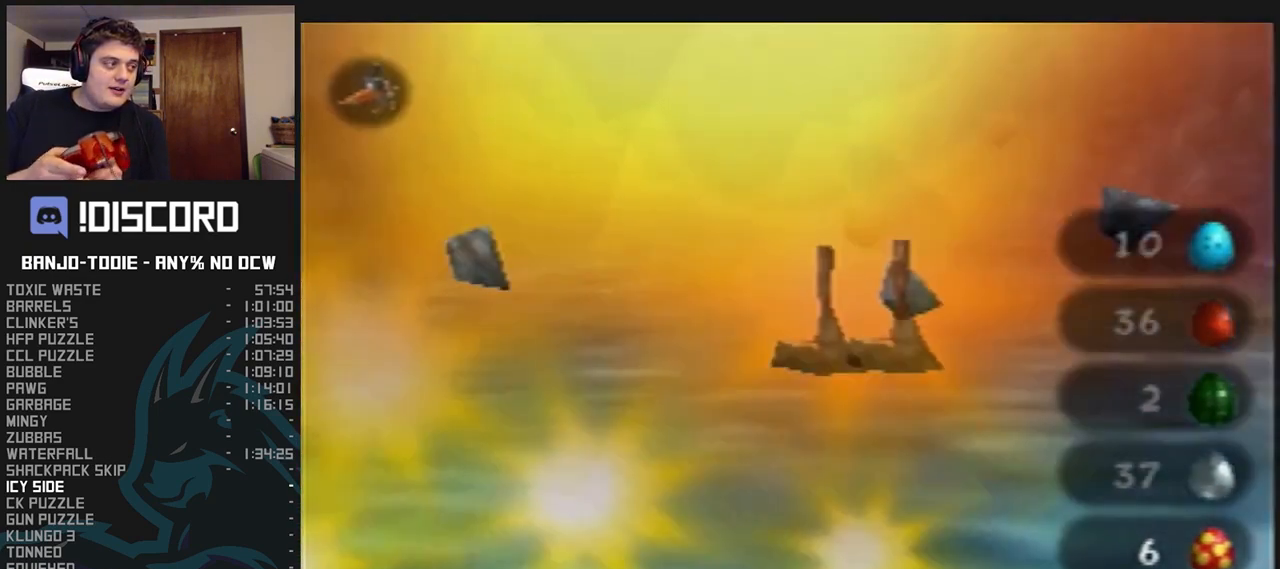
{"buttons": ["L1", "Z"], "left_stick": "center", "events": [[33, "B", "up"], [100, "B", "down"], [167, "B", "up"], [300, "Z", "down"]]}
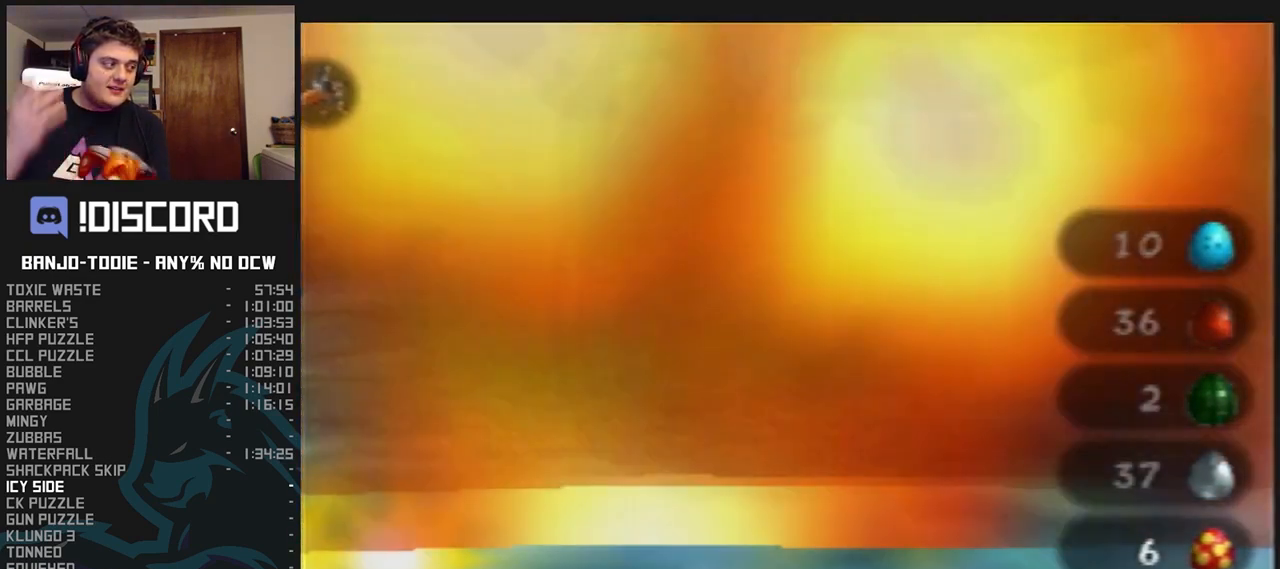
{"buttons": ["L1", "Z"], "left_stick": "center", "events": [[33, "R1", "down"], [33, "START", "down"], [67, "R1", "up"], [67, "START", "up"]]}
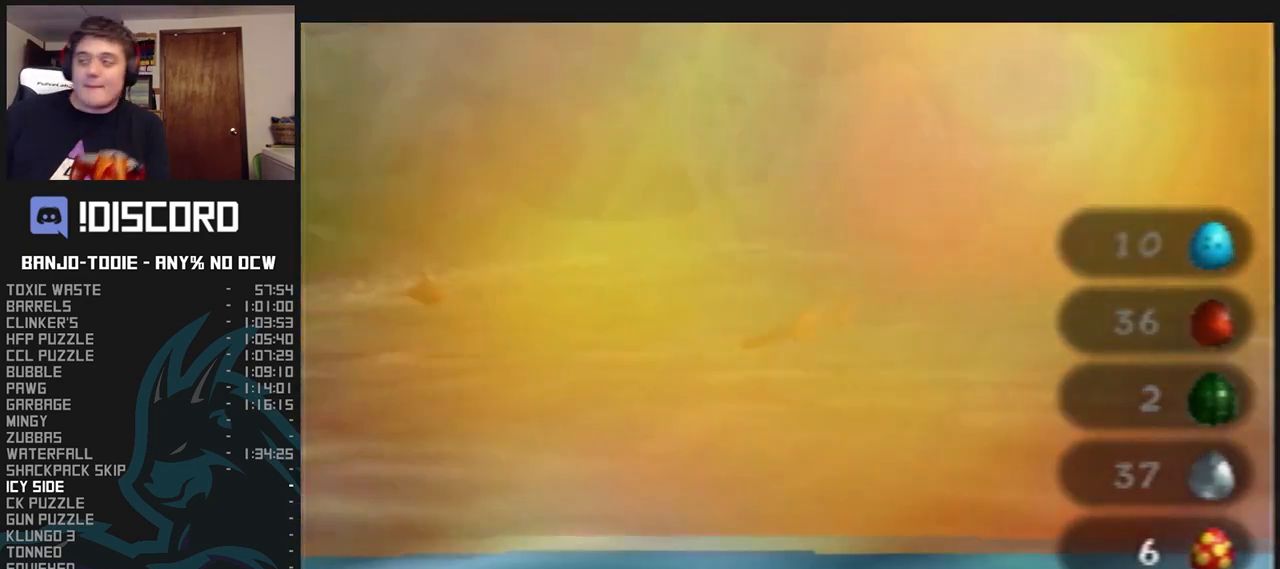
{"buttons": ["L1", "Z"], "left_stick": "center", "events": []}
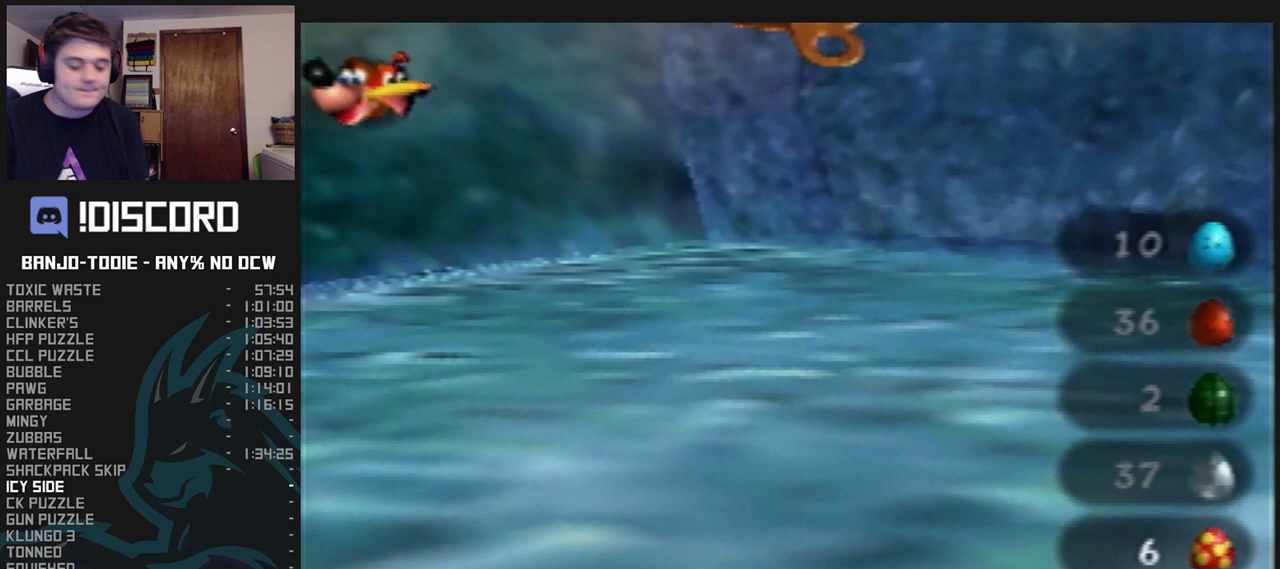
{"buttons": ["L1", "Z"], "left_stick": "center", "events": []}
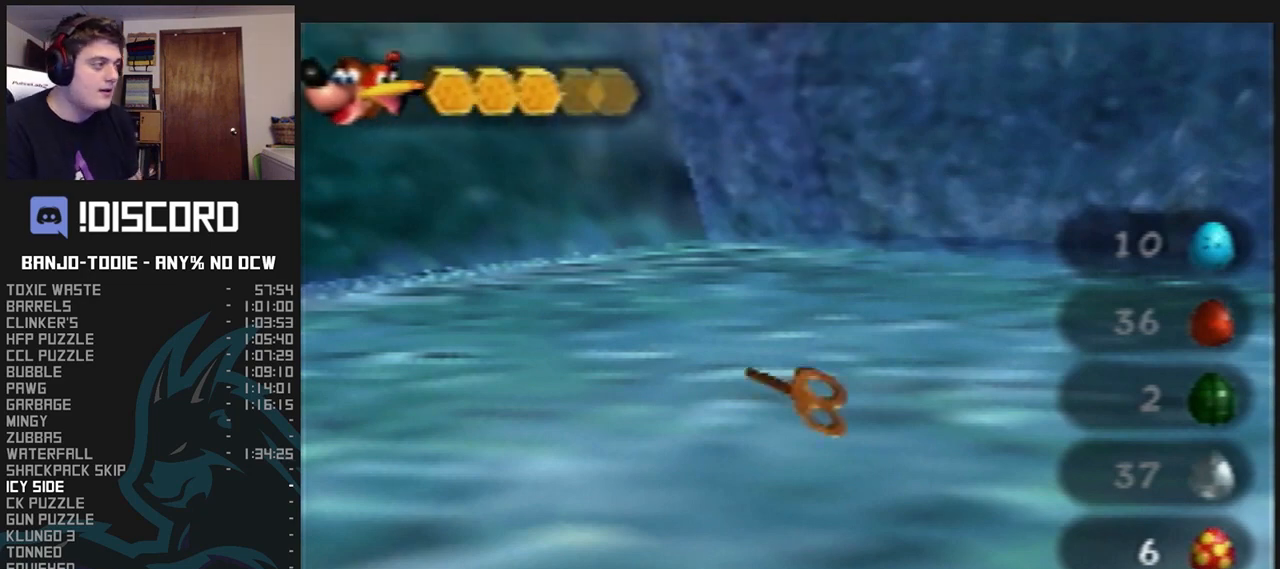
{"buttons": ["L1", "Z"], "left_stick": "center", "events": []}
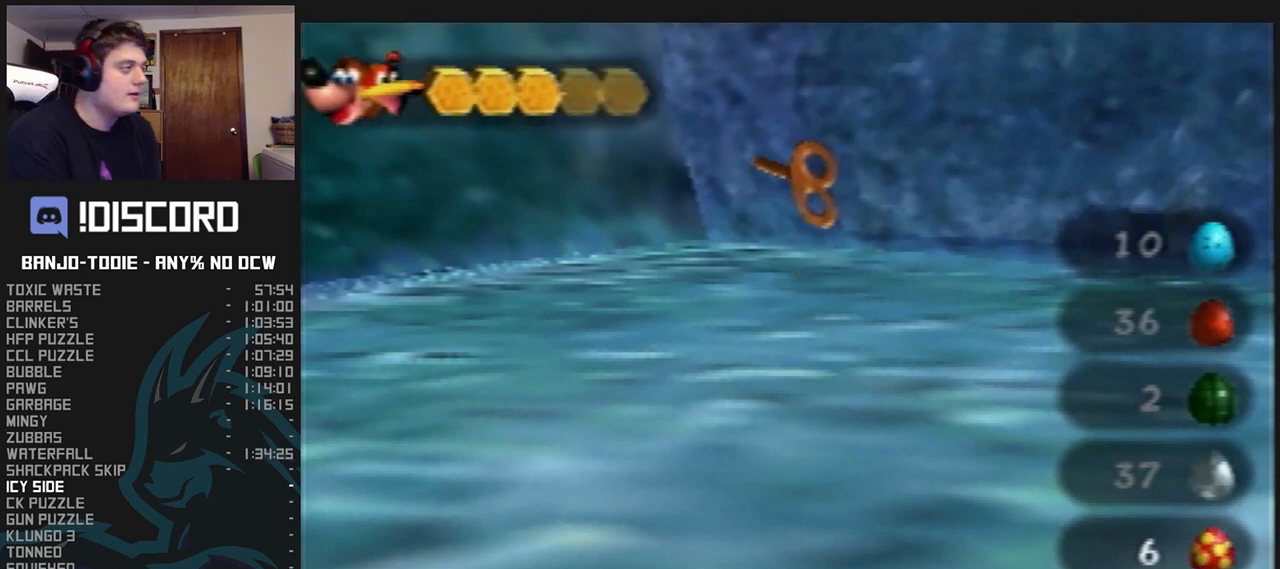
{"buttons": ["L1", "Z"], "left_stick": "center", "events": []}
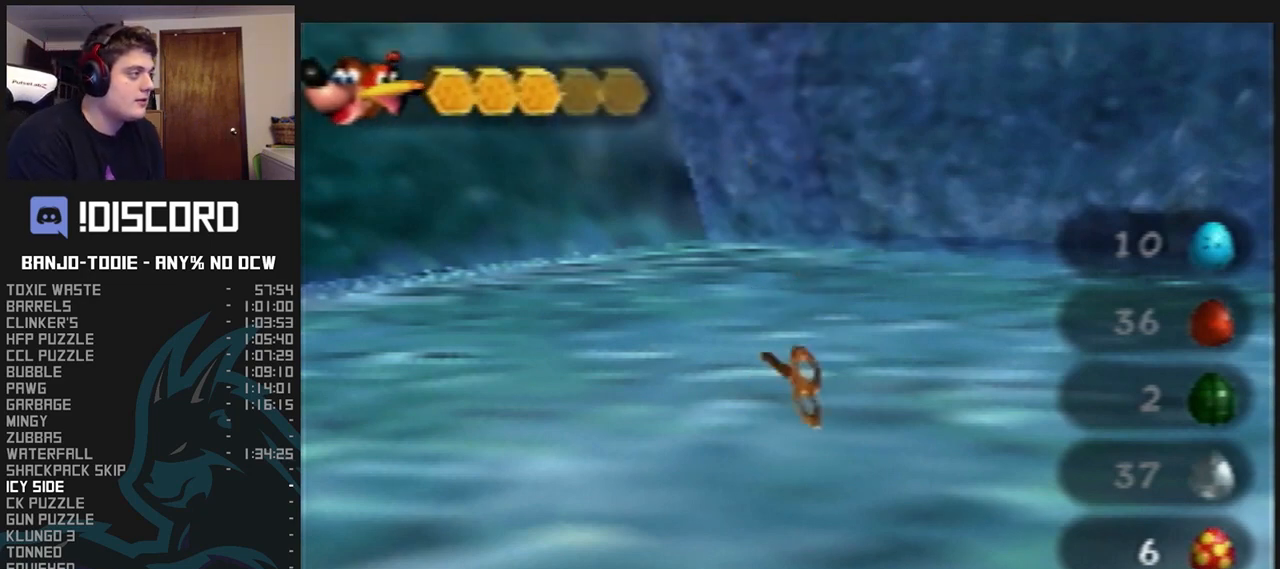
{"buttons": ["L1", "Z"], "left_stick": "up-right", "events": [[467, "left_stick", "up-right"]]}
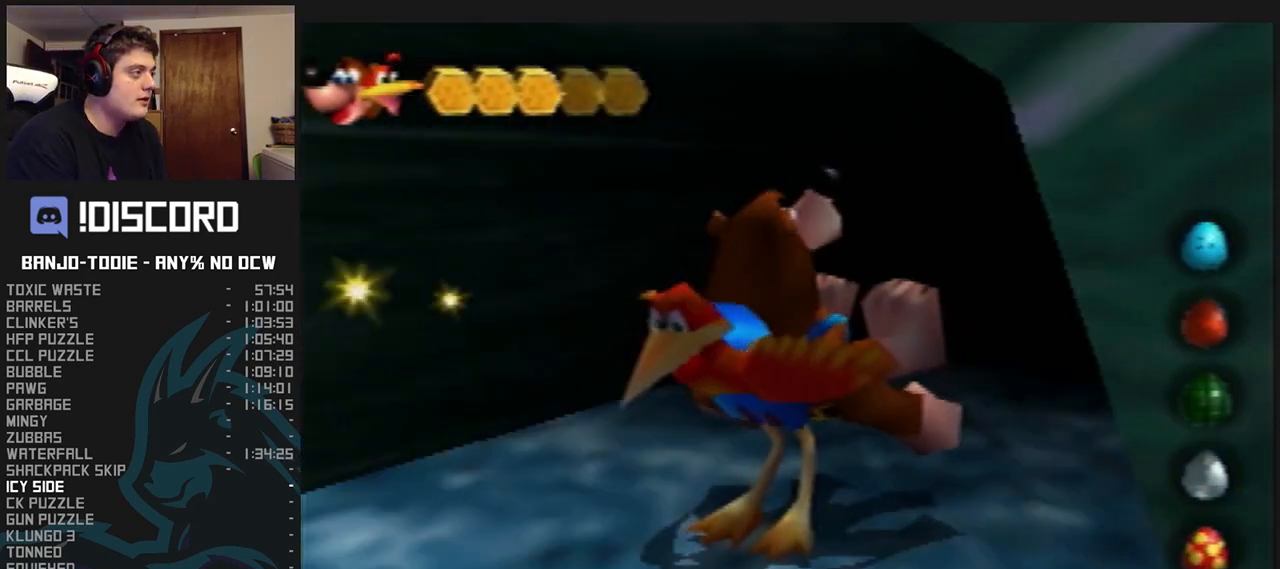
{"buttons": ["L1", "Z"], "left_stick": "up-right", "events": [[33, "R1", "down"], [33, "START", "down"], [67, "R1", "up"], [67, "START", "up"]]}
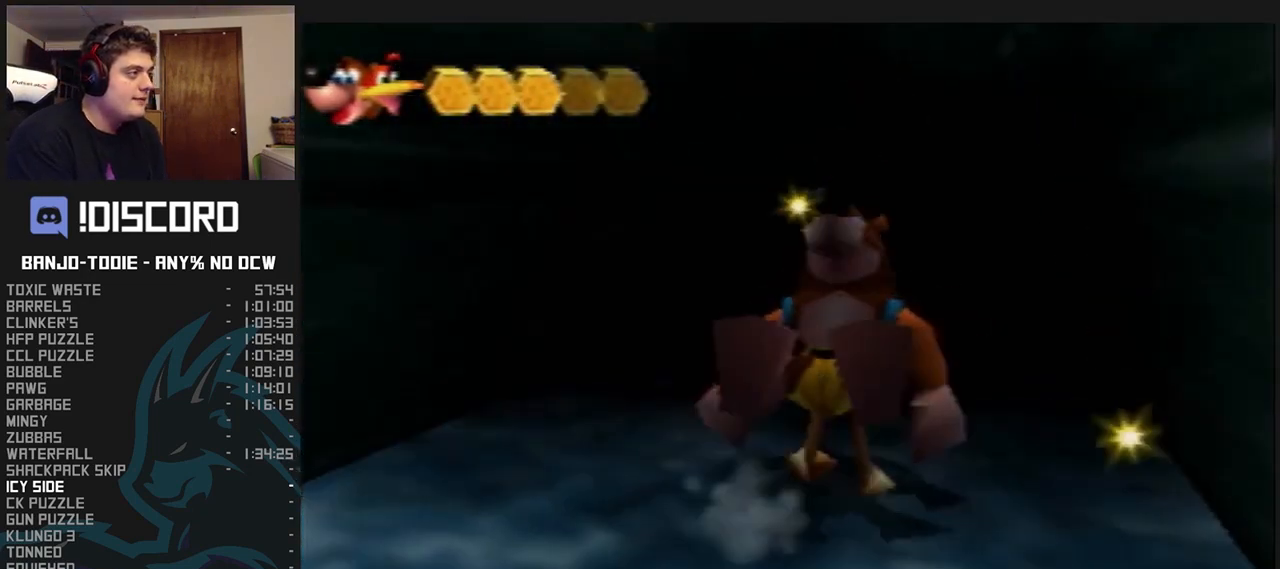
{"buttons": ["L1", "Z"], "left_stick": "center", "events": [[167, "left_stick", "up"], [367, "left_stick", "center"]]}